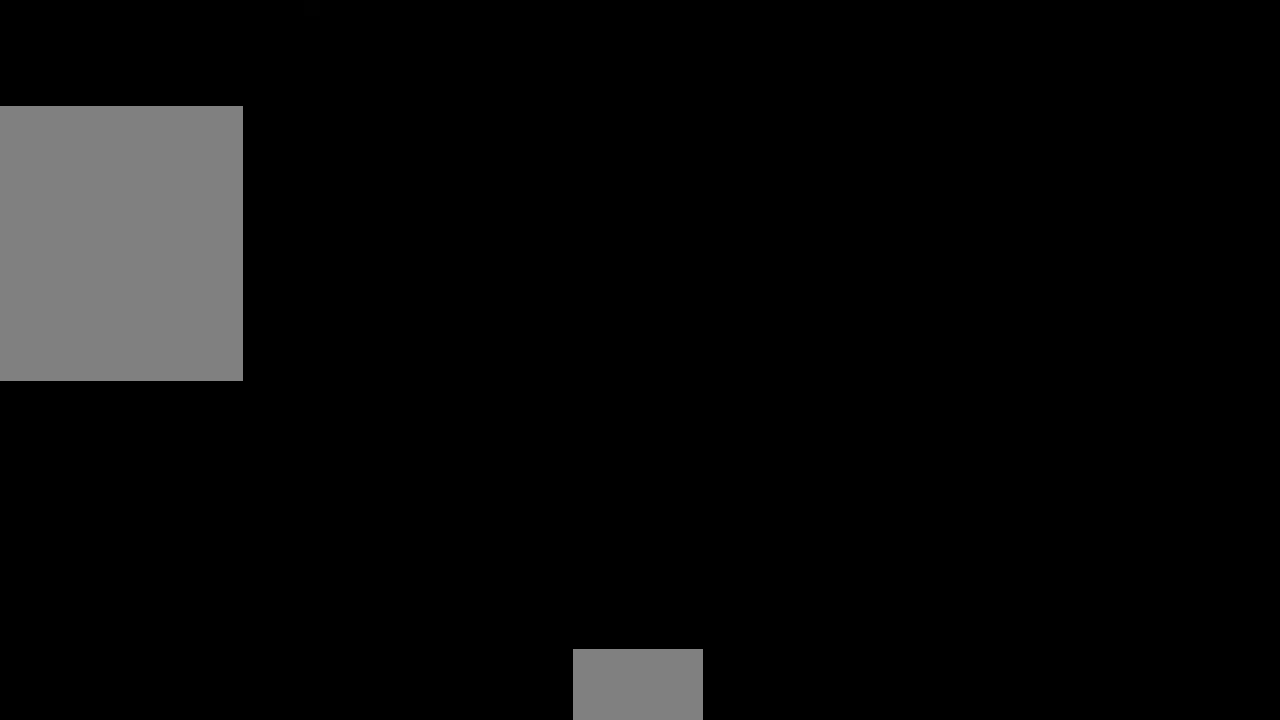
Gameplay with a controller (arcade stick); each line is a JSON object with the inputs held at the frame after it. "events" lists button and stick changes between this image and that frame as [ms after this image, input, new state], when the widget could be followed in between. Not read: L3 R3 START.
{"buttons": ["DPAD_LEFT"], "events": [[33, "CROSS", "down"], [100, "CROSS", "up"], [133, "CROSS", "down"], [233, "CROSS", "up"], [300, "CROSS", "down"], [400, "CROSS", "up"], [433, "DPAD_LEFT", "down"]]}
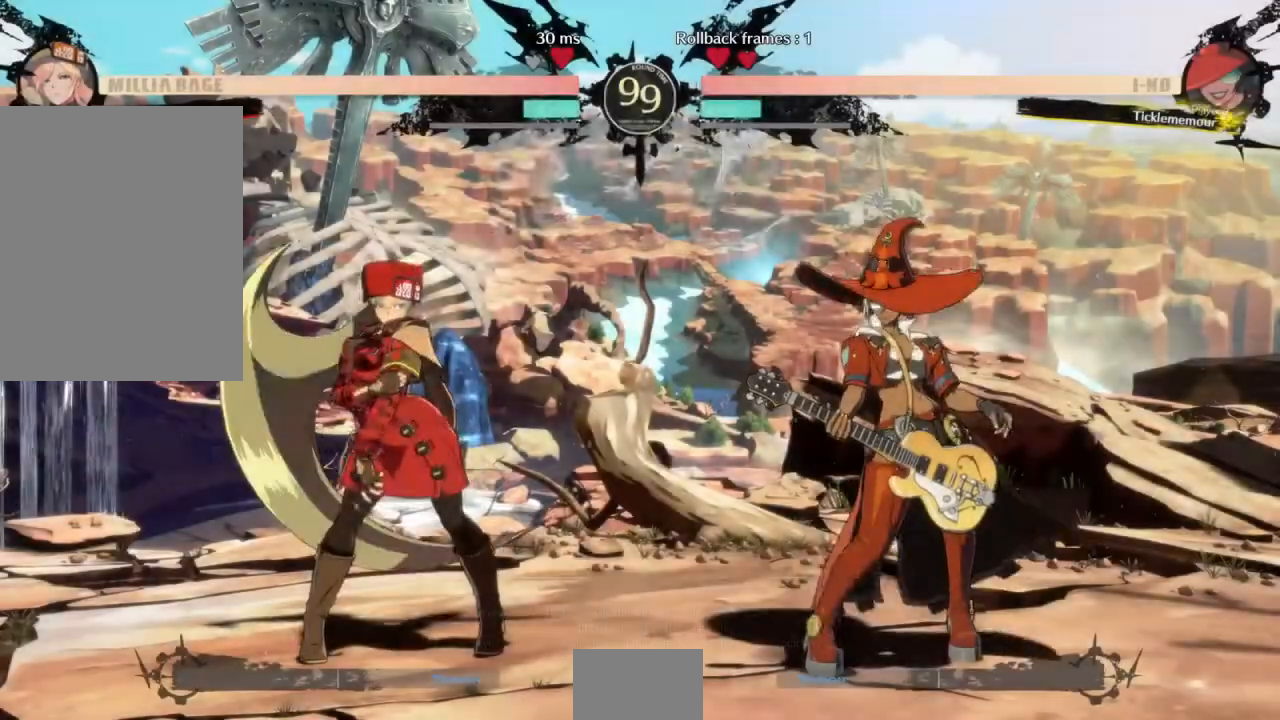
{"buttons": ["SQUARE", "TRIANGLE", "R1"], "events": [[367, "R1", "down"], [367, "SQUARE", "down"], [367, "TRIANGLE", "down"], [400, "DPAD_LEFT", "up"]]}
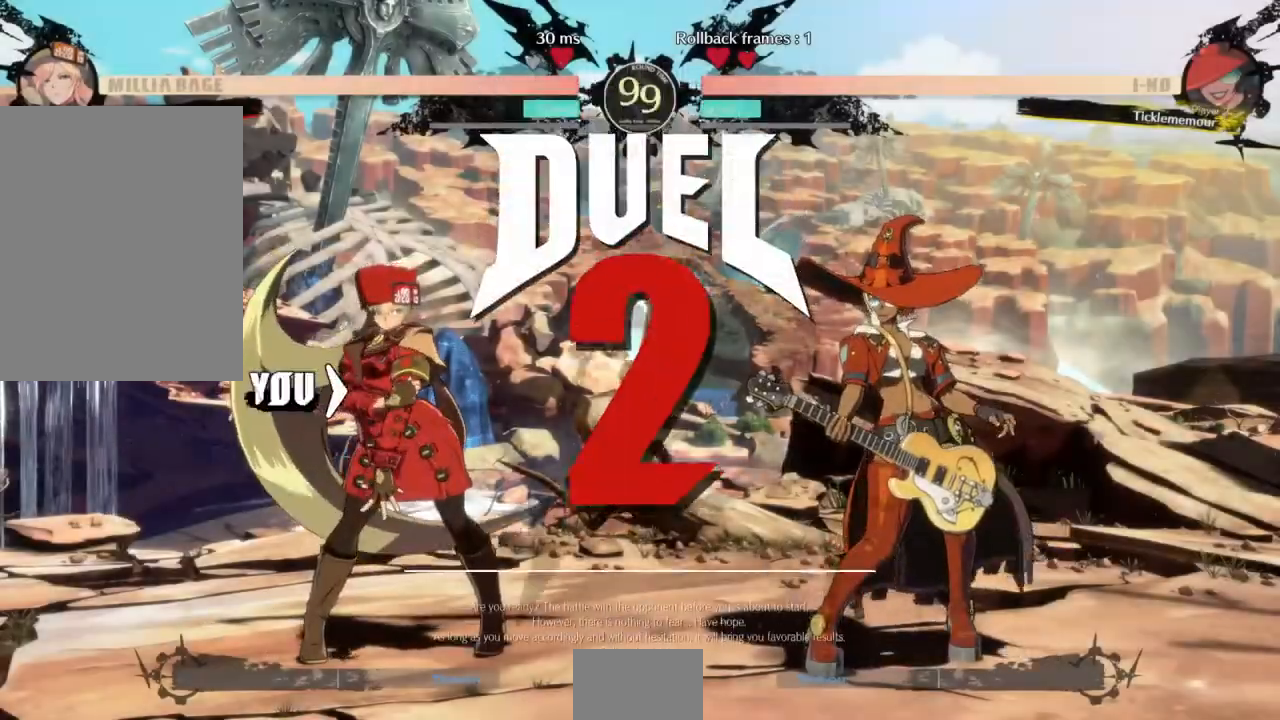
{"buttons": ["DPAD_RIGHT"]}
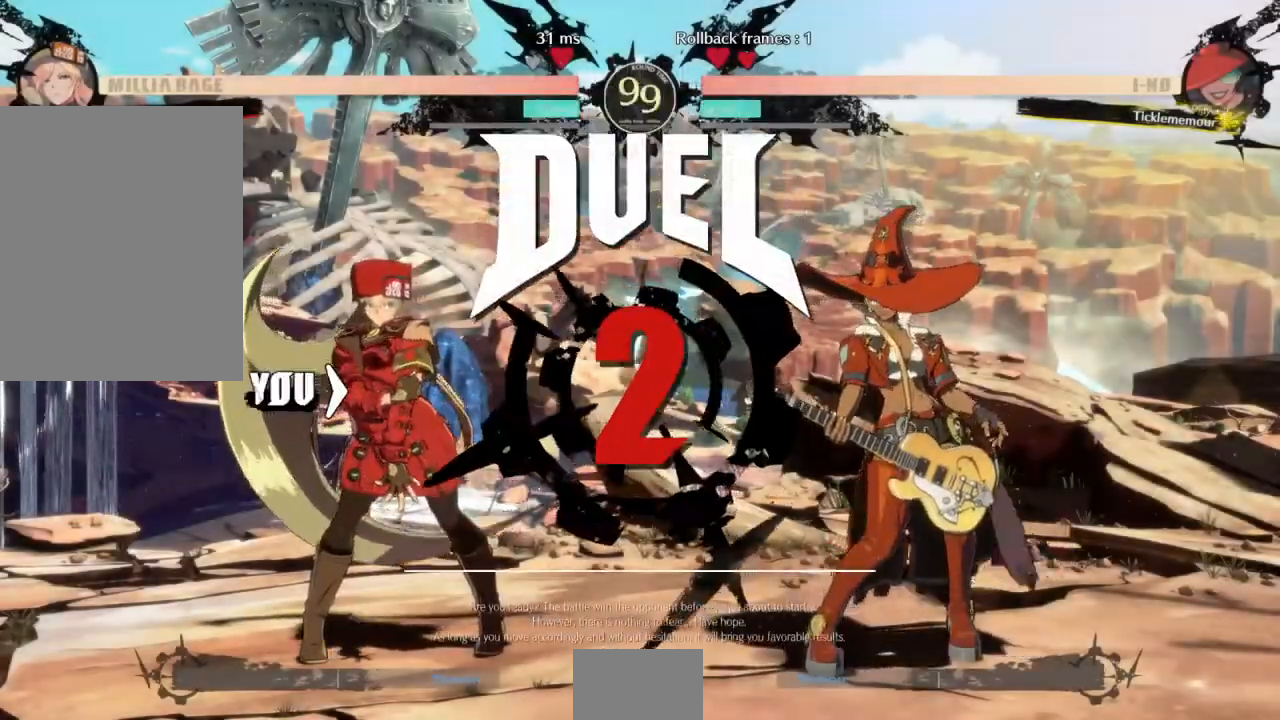
{"buttons": []}
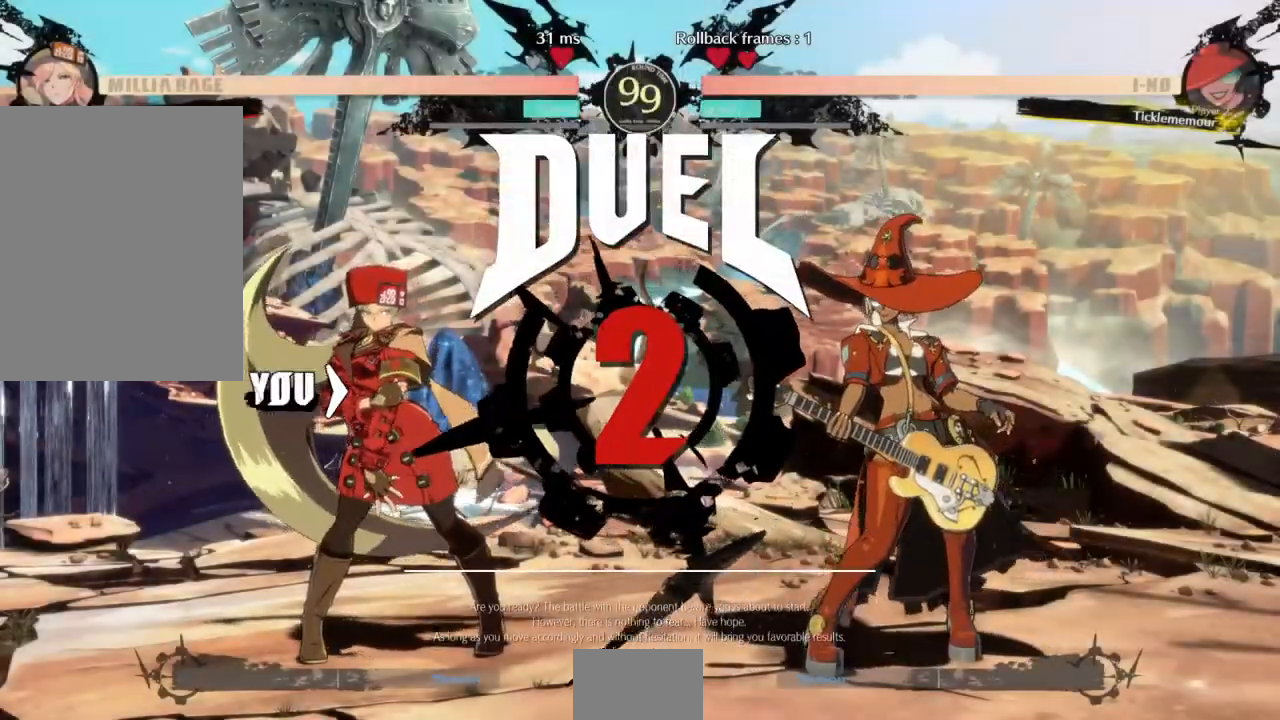
{"buttons": []}
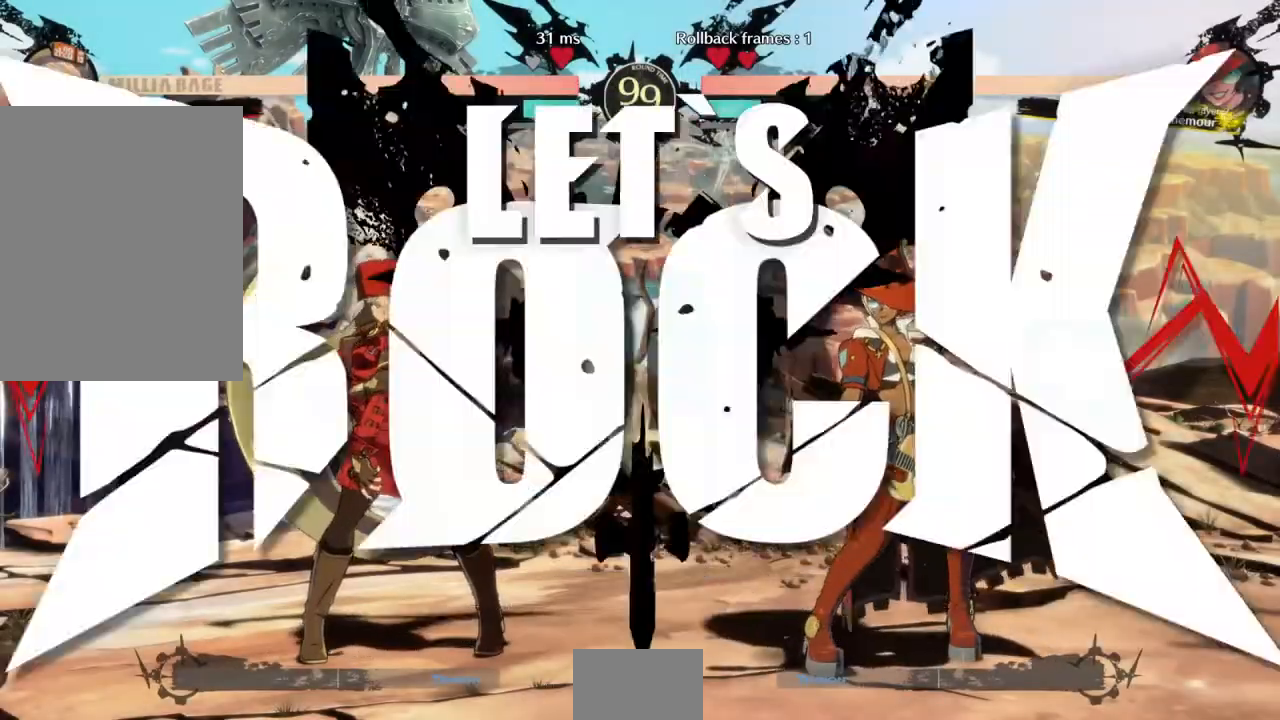
{"buttons": [], "events": []}
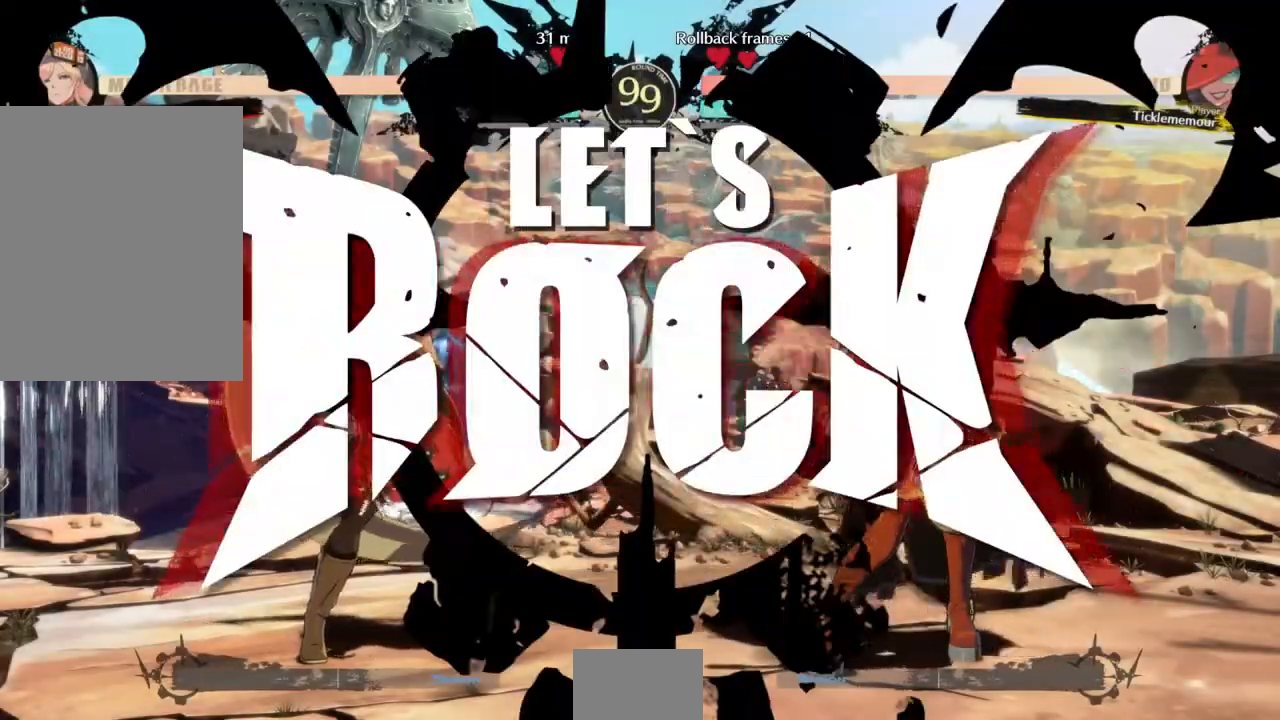
{"buttons": ["DPAD_RIGHT"]}